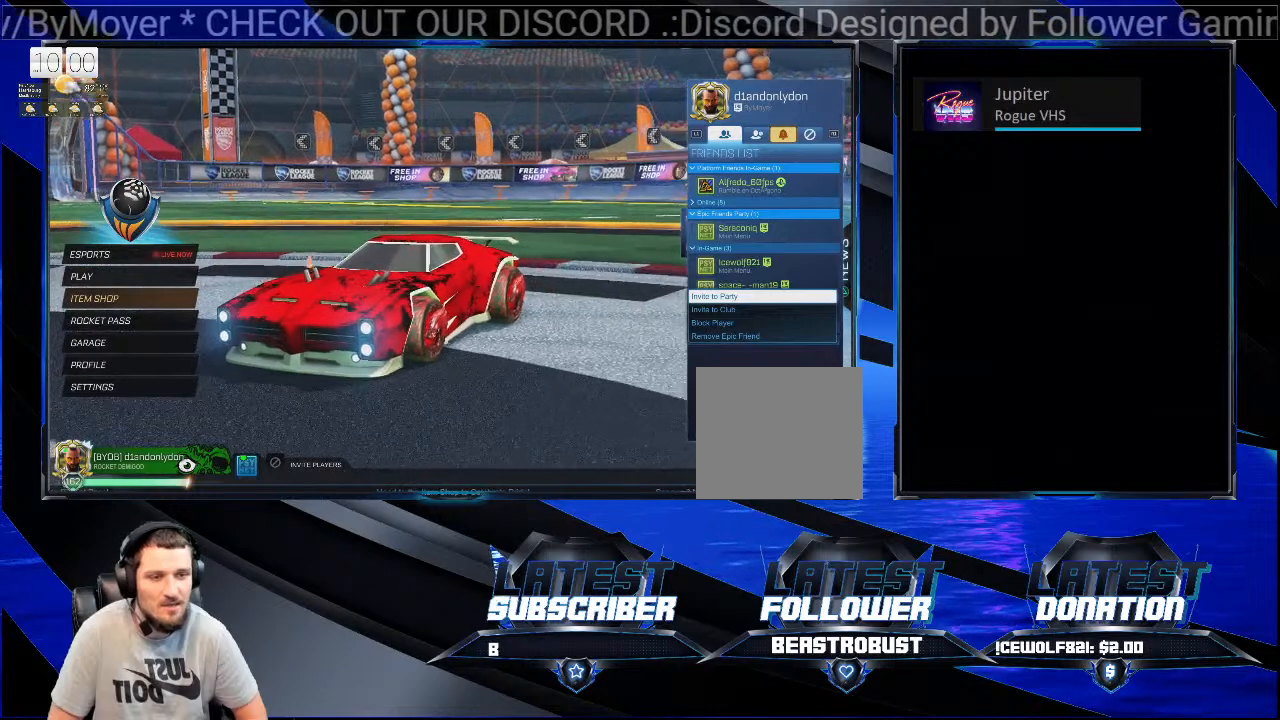
Gameplay with a controller (PlayStation layout); each line is a JSON object with the inputs held at the frame after it. "events" lists button and stick changes between this image and that frame as [ms after this image, input, new state], when the widget could be followed in between. Not read: R1.
{"buttons": [], "left_stick": "center", "right_stick": "center", "events": [[233, "CIRCLE", "down"], [367, "CIRCLE", "up"]]}
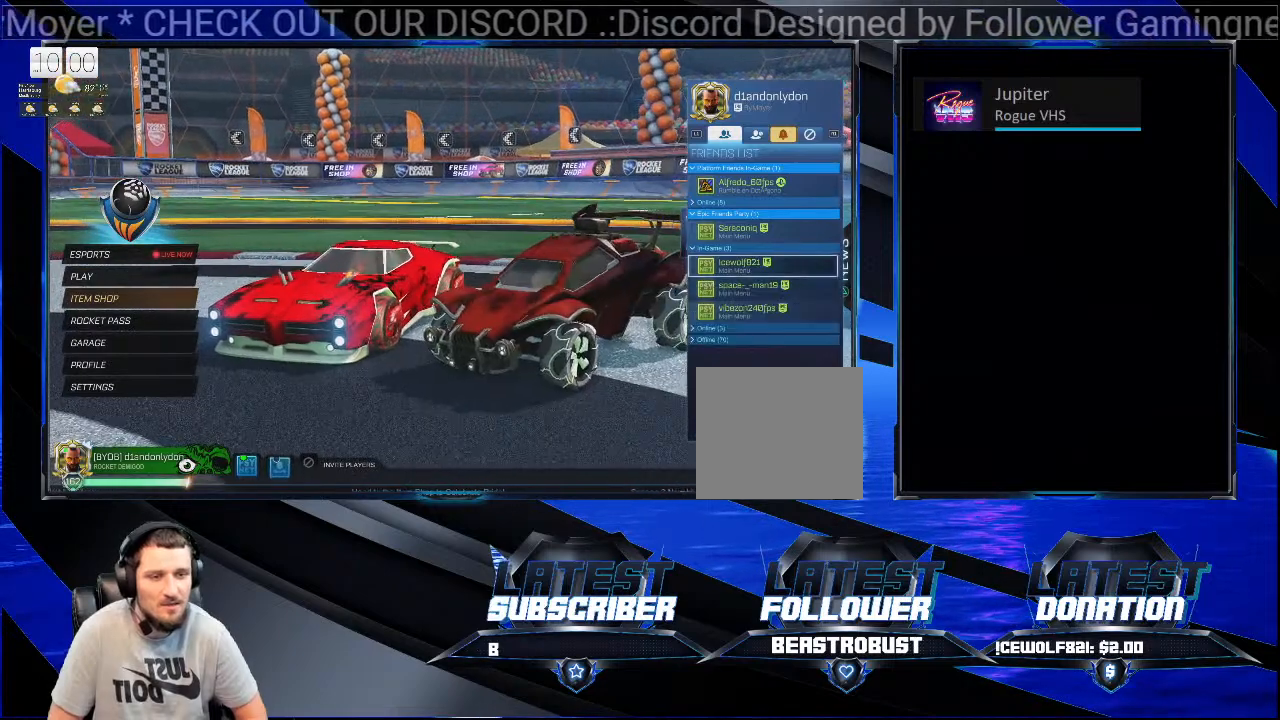
{"buttons": [], "left_stick": "center", "right_stick": "center", "events": []}
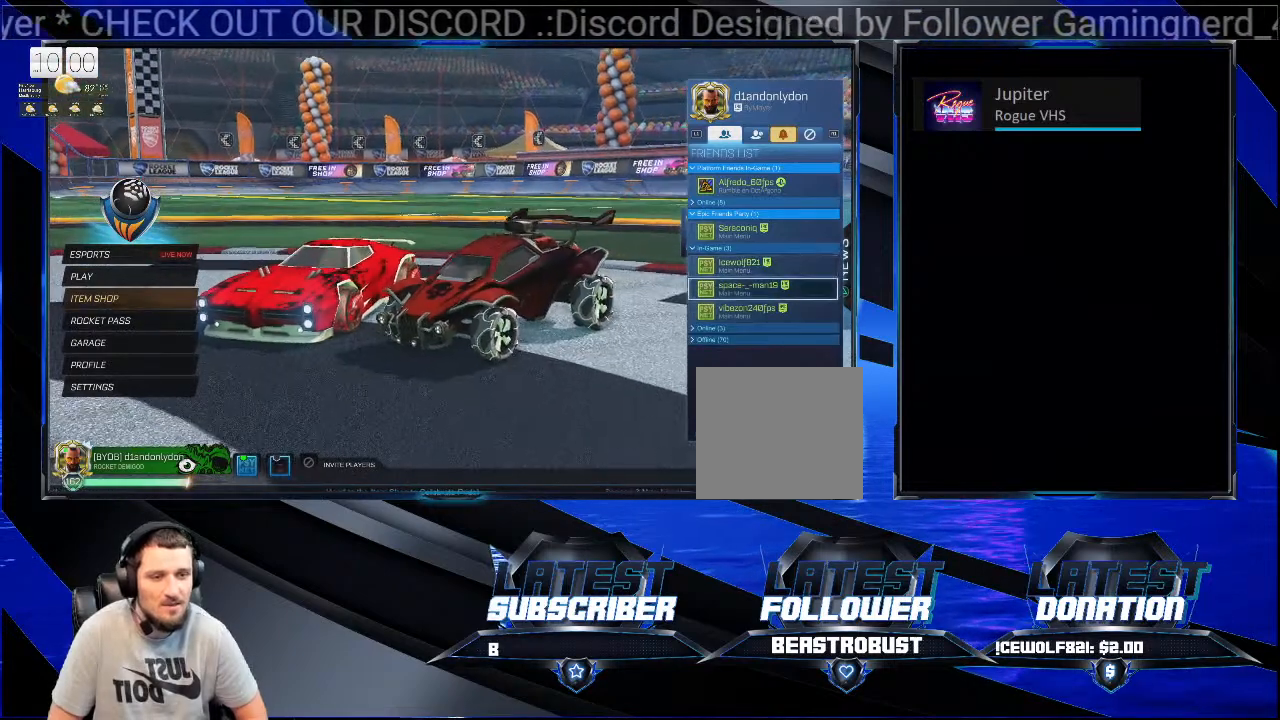
{"buttons": [], "left_stick": "center", "right_stick": "center", "events": [[67, "CROSS", "down"], [167, "CROSS", "up"]]}
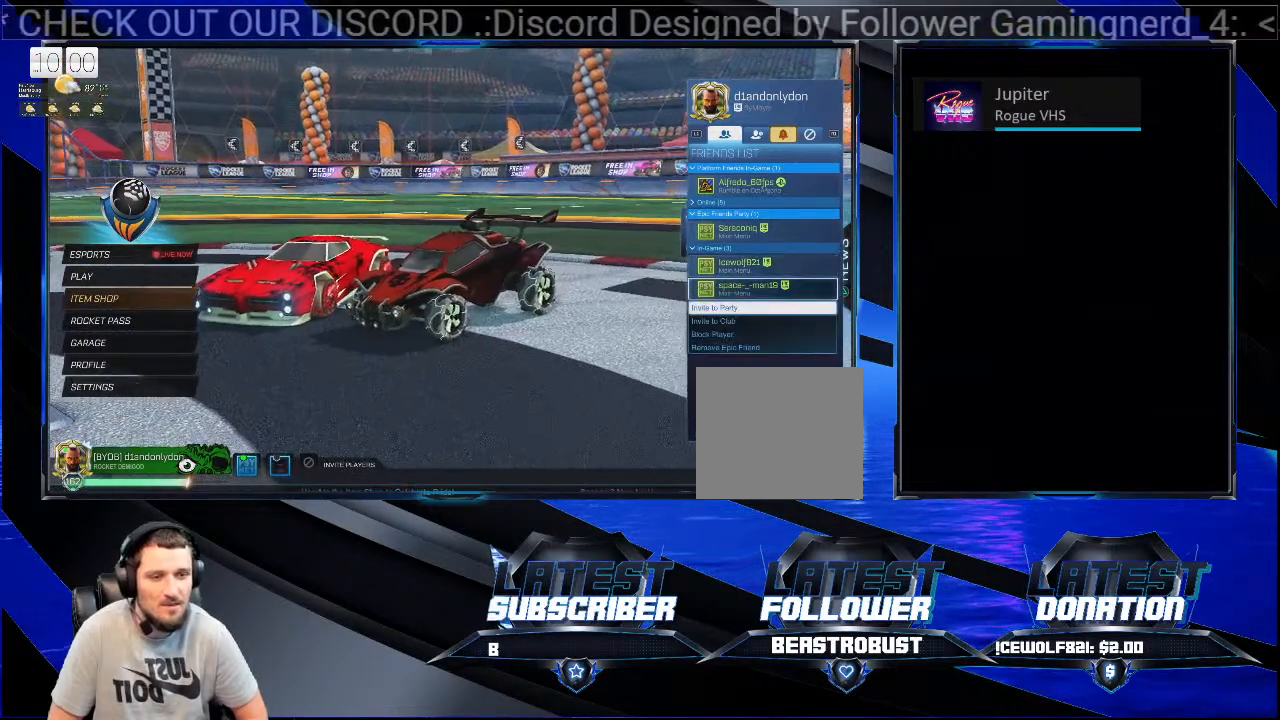
{"buttons": [], "left_stick": "center", "right_stick": "center", "events": [[200, "CROSS", "down"], [333, "CROSS", "up"]]}